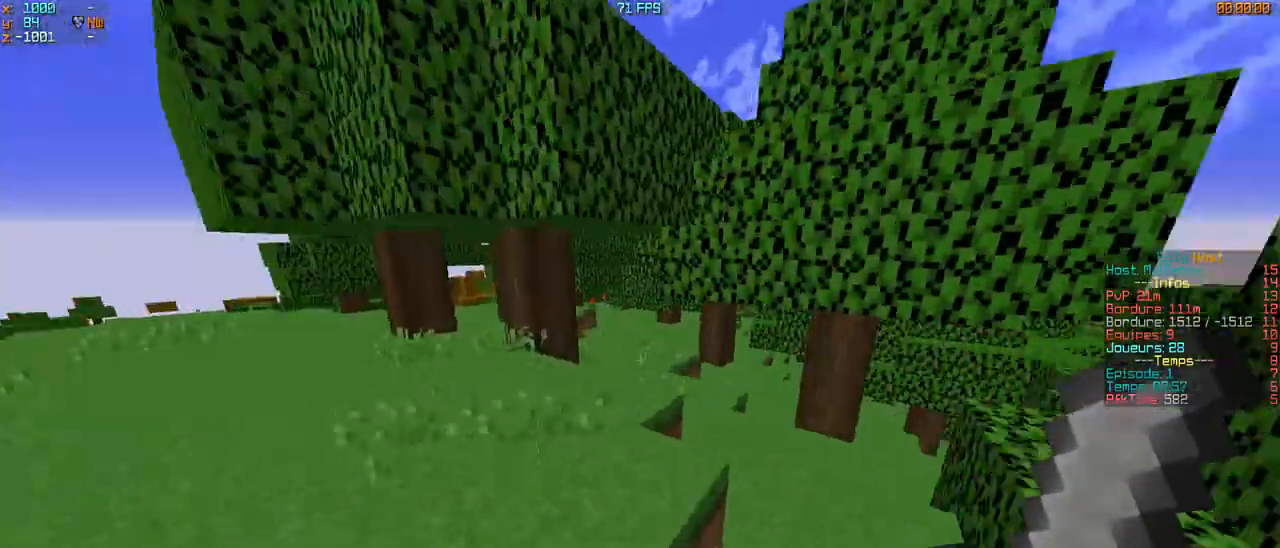
Gameplay with keyboard and mouse; each line is a JSON object with the keys and mouse buttons held at the frame after it. "events" lists presses ("down") and releases ("up") of "d", "q", "s", "z", "mouse_left" and "mouse_right" between this image and that frame as [ms after this image, input, new state], when the widget could be followed in between. "mouse_left", "mouse_right" = the "left", "right" buttons of the "mouse" list. No other keys are recorded. Fast repeated clicks can show as one long hold. Mouse movement is not recorded.
{"keys": ["q", "z"], "mouse": [], "events": [[33, "d", "down"], [267, "d", "up"], [267, "q", "down"]]}
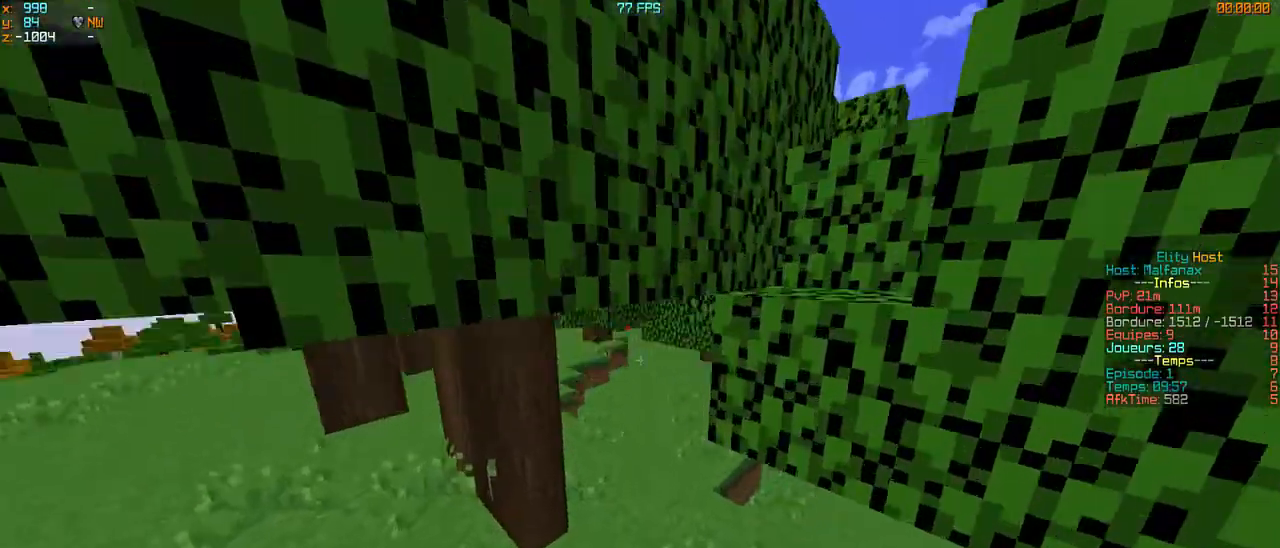
{"keys": ["z"], "mouse": [], "events": [[167, "q", "up"]]}
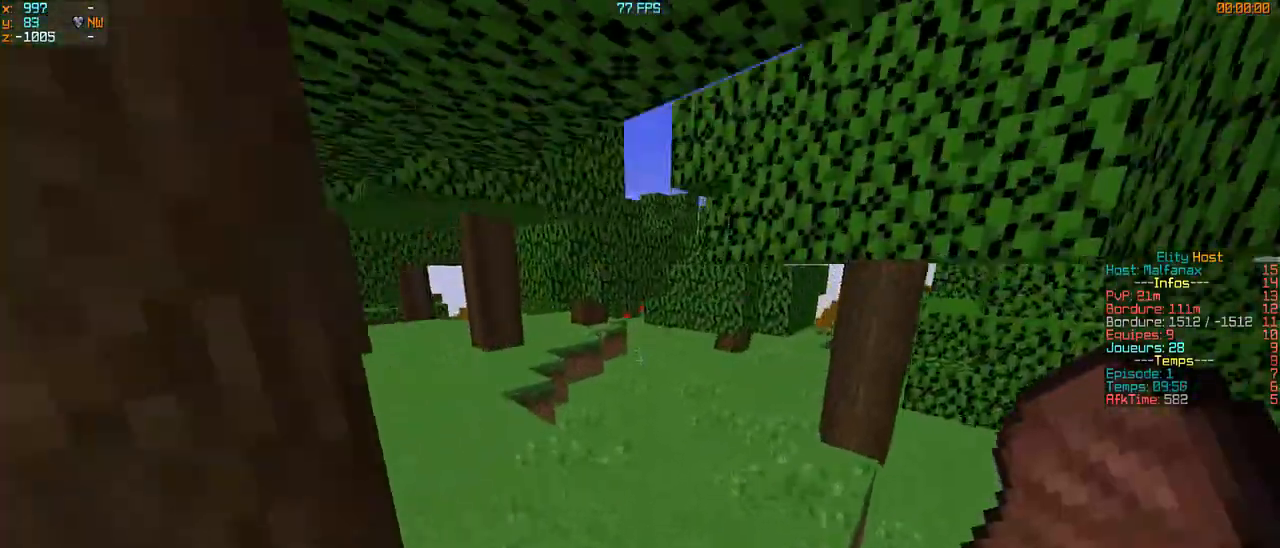
{"keys": ["q", "z"], "mouse": [], "events": [[167, "q", "down"]]}
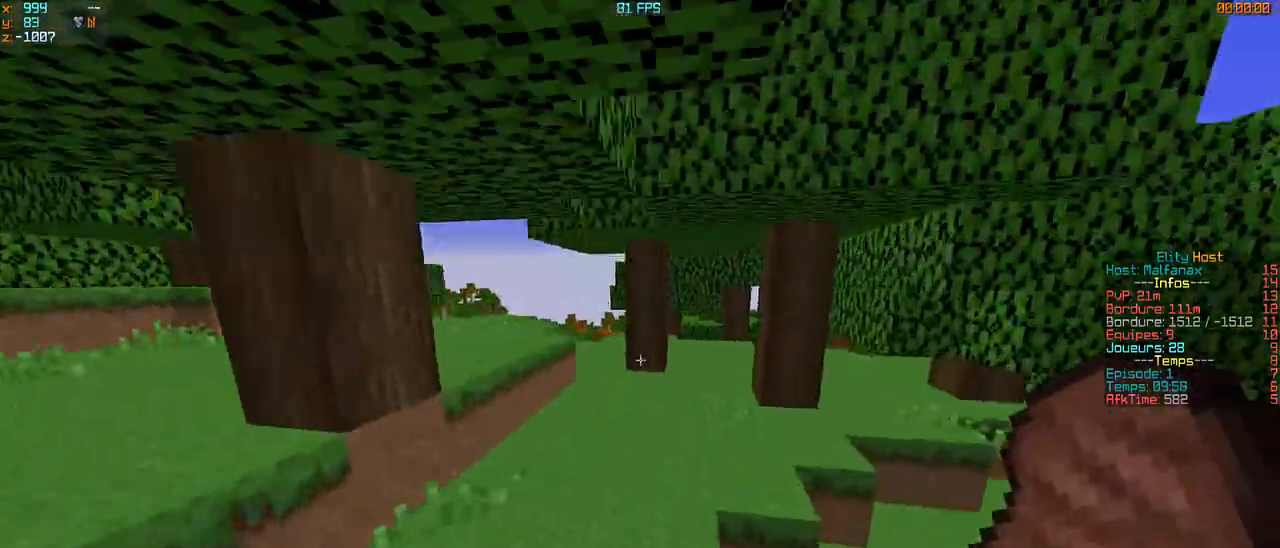
{"keys": ["q", "z"], "mouse": [], "events": [[67, "q", "up"], [467, "q", "down"]]}
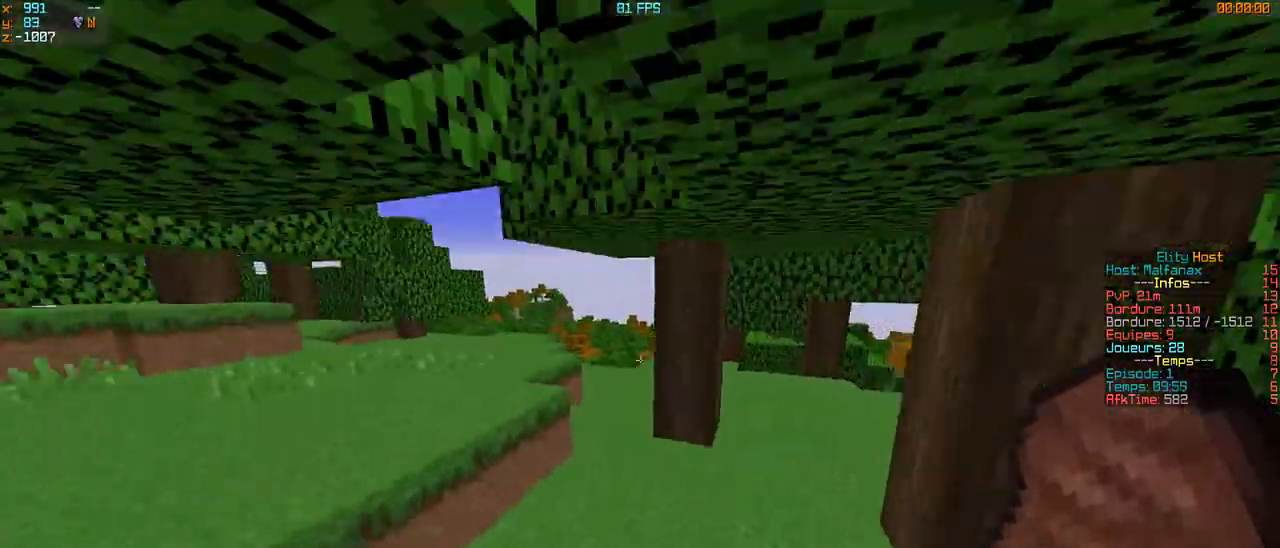
{"keys": ["q", "z"], "mouse": [], "events": [[267, "q", "up"], [433, "q", "down"]]}
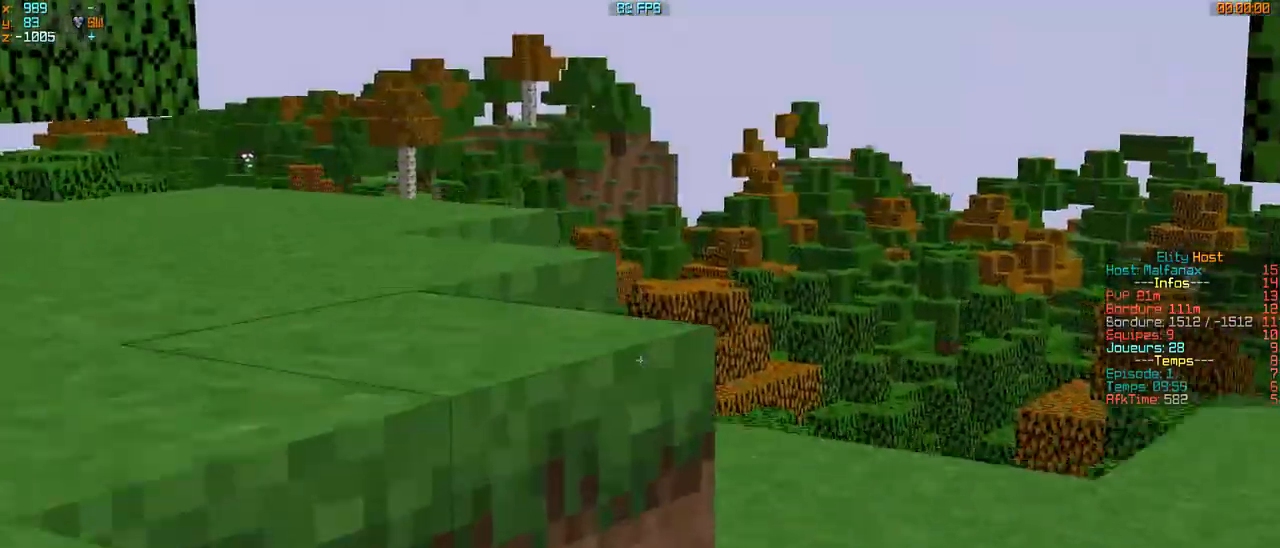
{"keys": ["z"], "mouse": [], "events": [[133, "q", "up"]]}
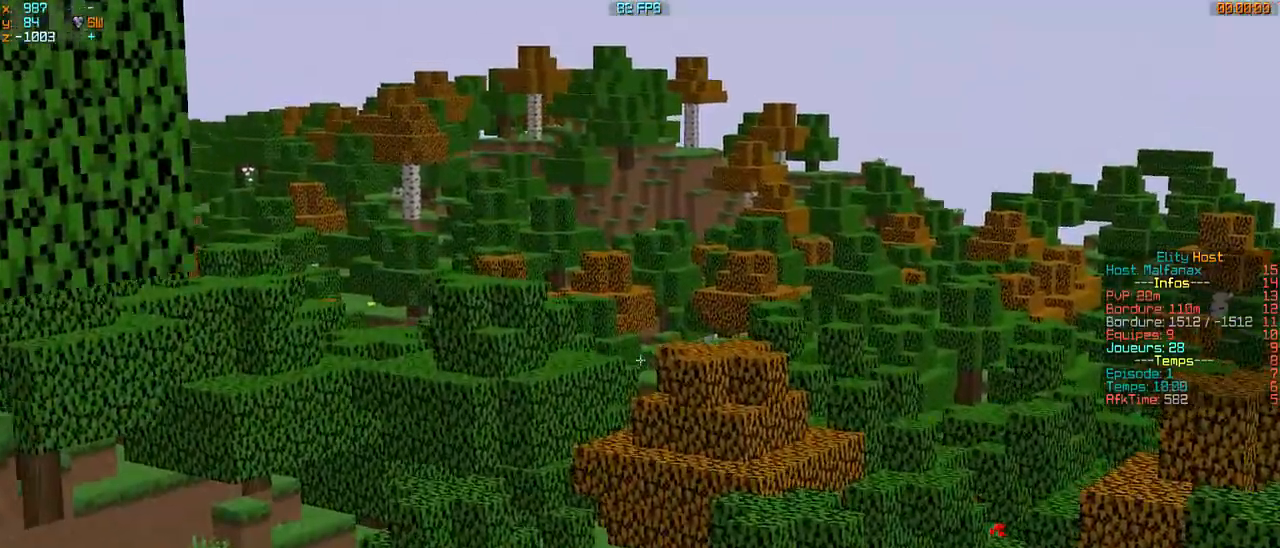
{"keys": [], "mouse": [], "events": [[33, "q", "down"], [367, "q", "up"], [400, "z", "up"]]}
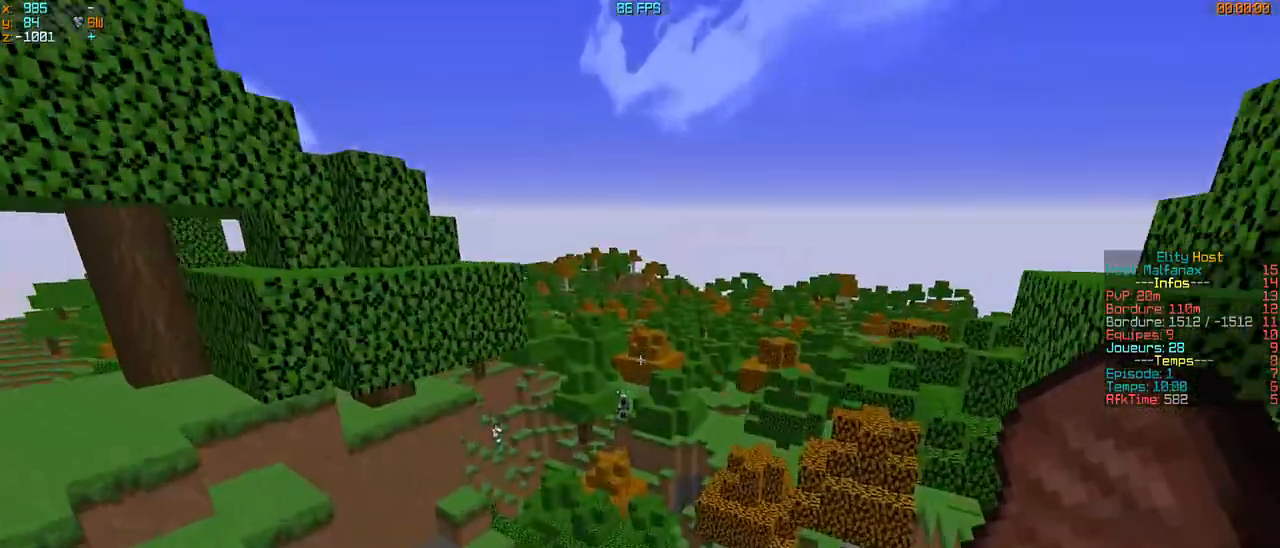
{"keys": [], "mouse": [], "events": []}
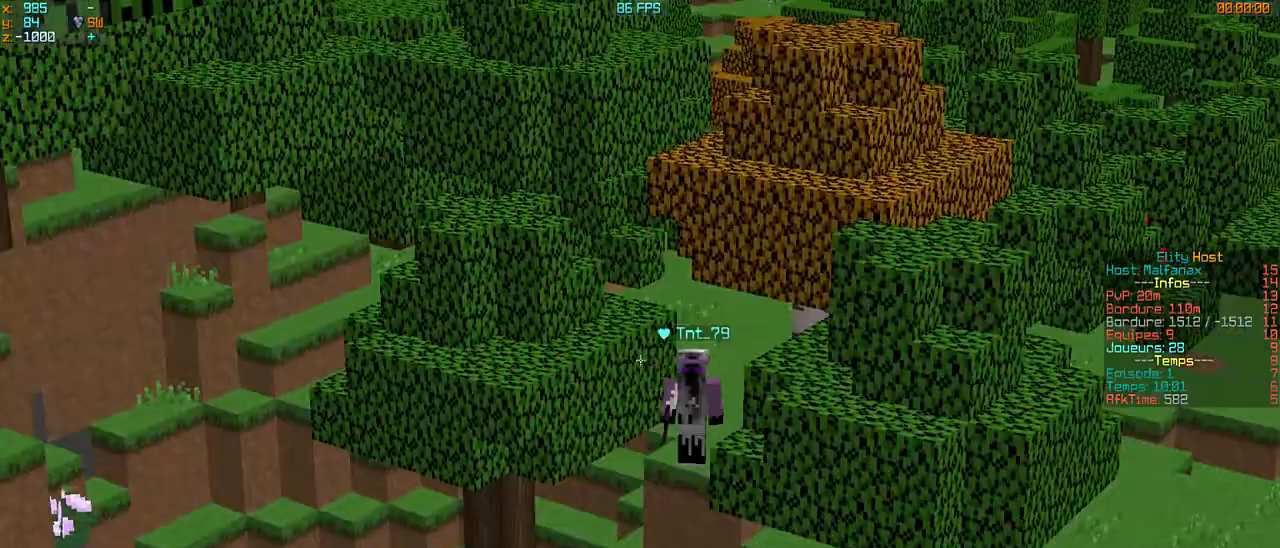
{"keys": ["q"], "mouse": ["right"], "events": [[400, "mouse_right", "down"], [400, "q", "down"]]}
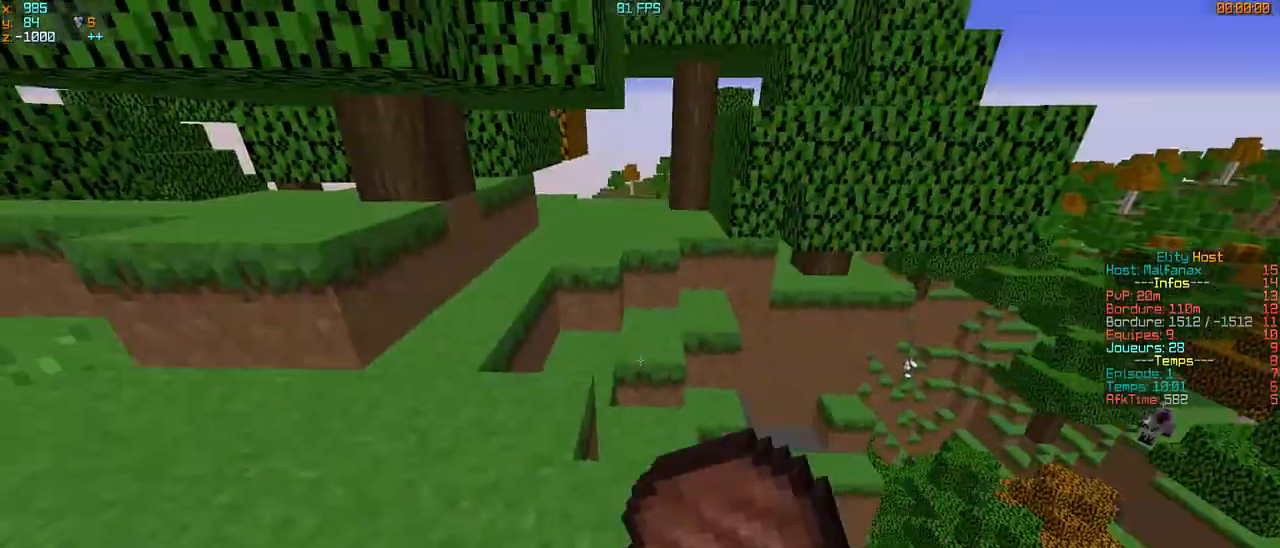
{"keys": ["q", "z"], "mouse": [], "events": [[67, "z", "down"], [500, "mouse_right", "up"]]}
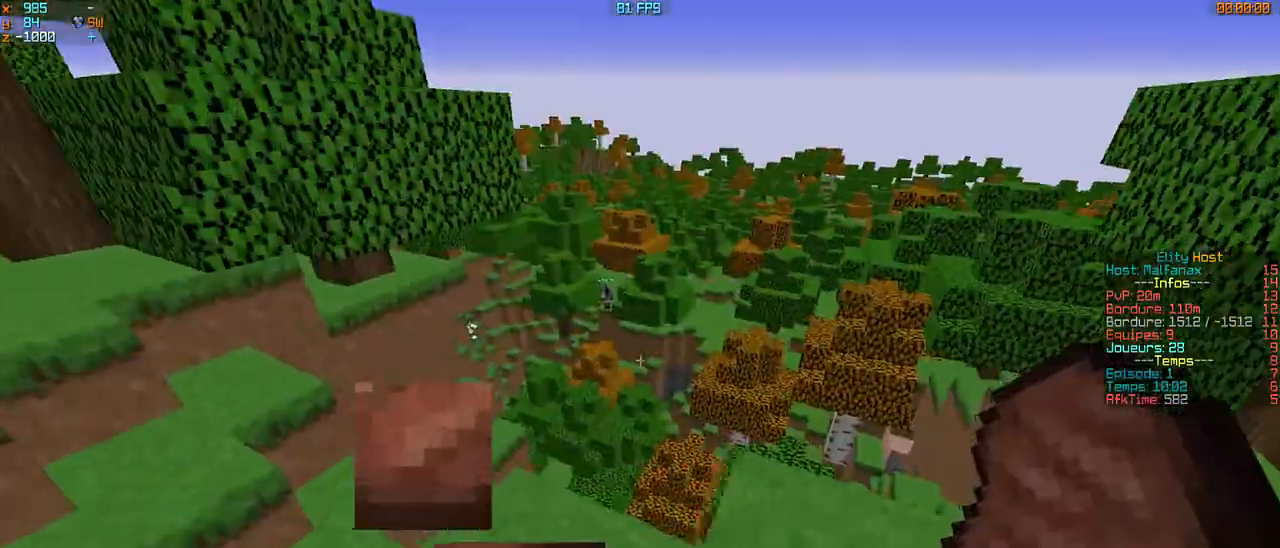
{"keys": ["q"], "mouse": [], "events": [[133, "z", "up"]]}
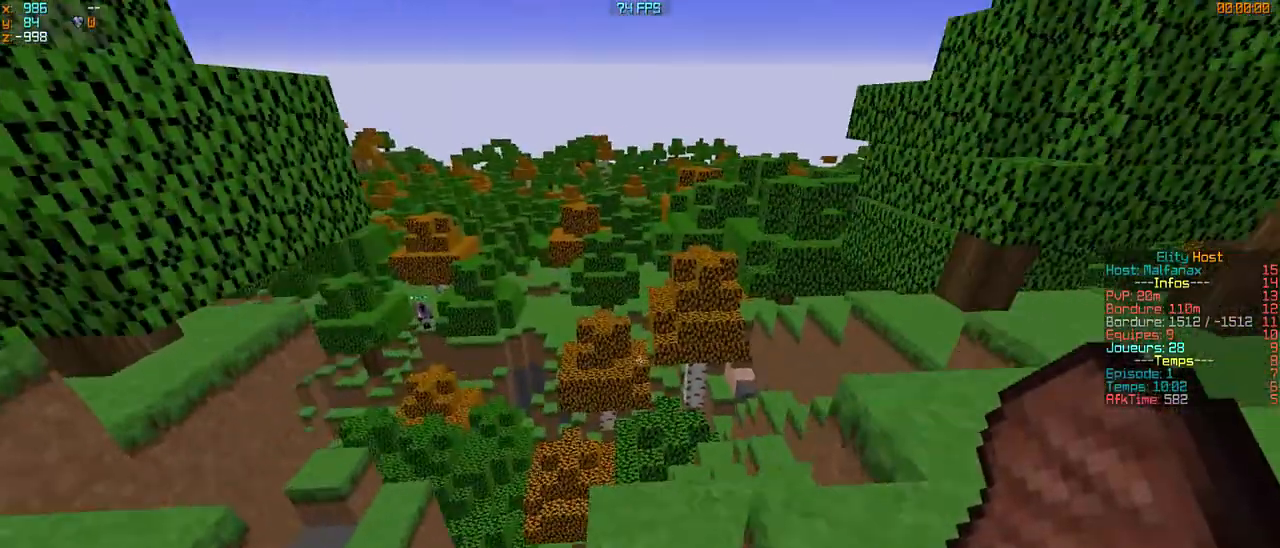
{"keys": ["d"], "mouse": [], "events": [[67, "q", "up"], [167, "z", "down"], [367, "d", "down"], [433, "z", "up"]]}
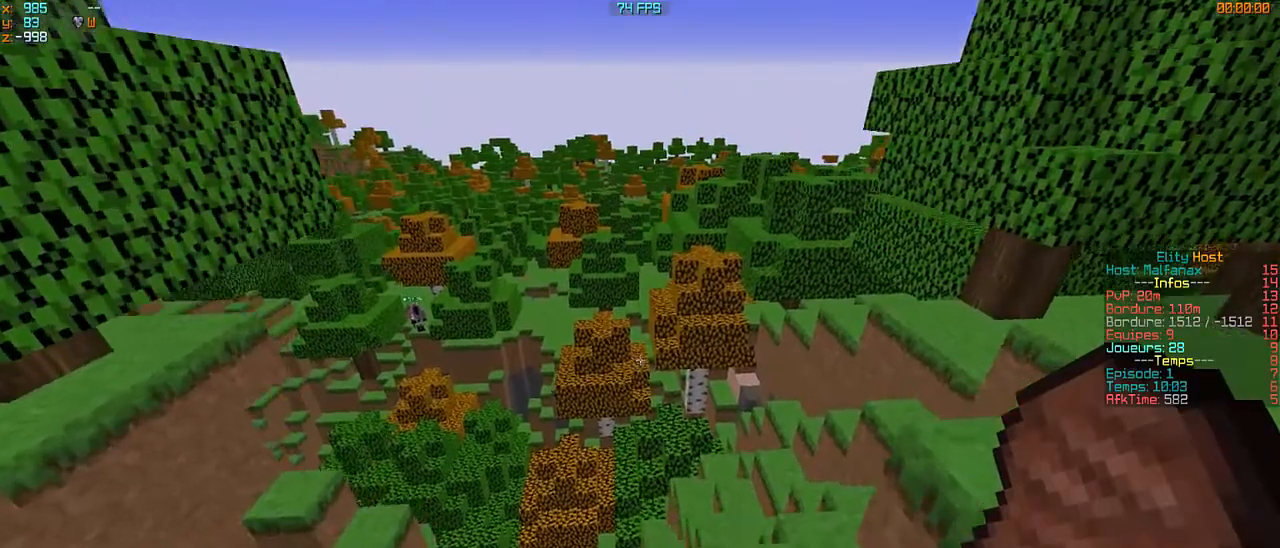
{"keys": [], "mouse": [], "events": [[133, "d", "up"]]}
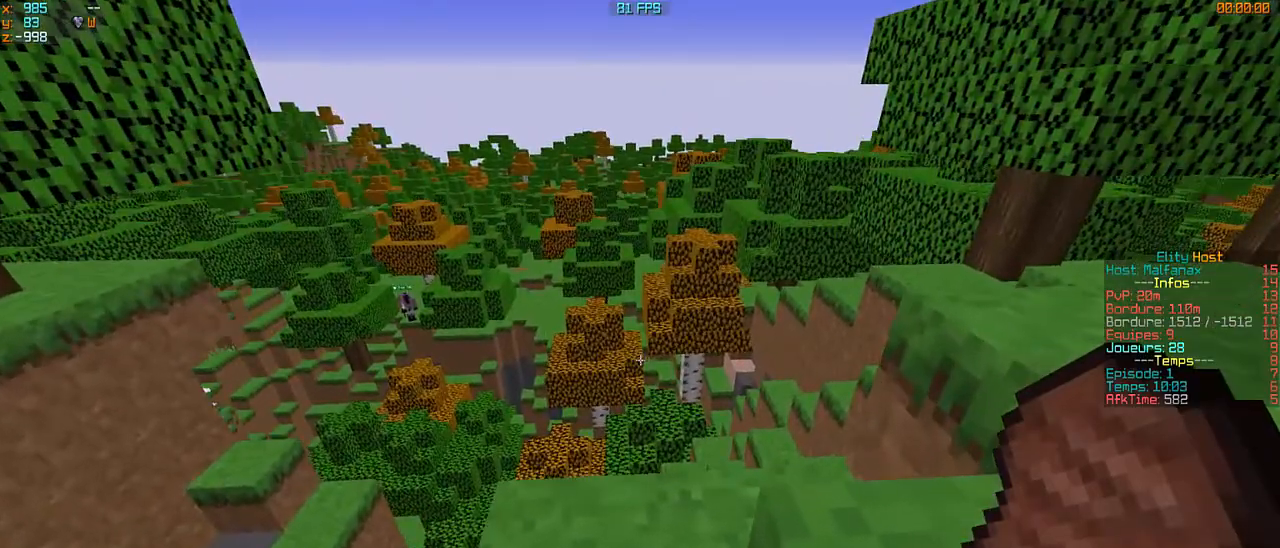
{"keys": [], "mouse": [], "events": [[167, "d", "down"], [367, "d", "up"]]}
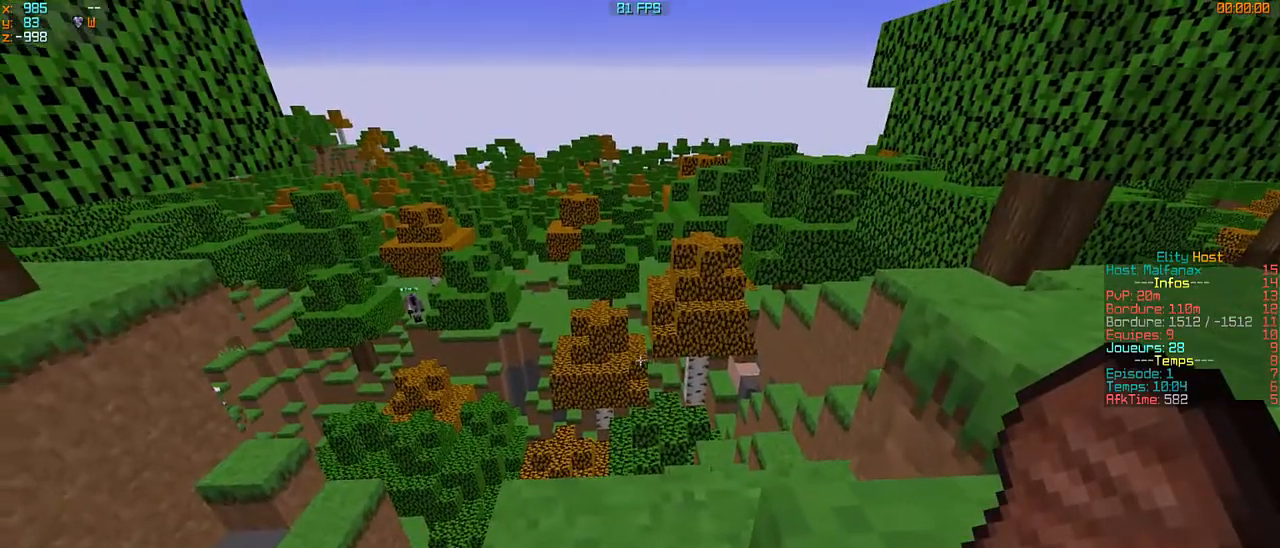
{"keys": ["d"], "mouse": [], "events": [[133, "d", "down"]]}
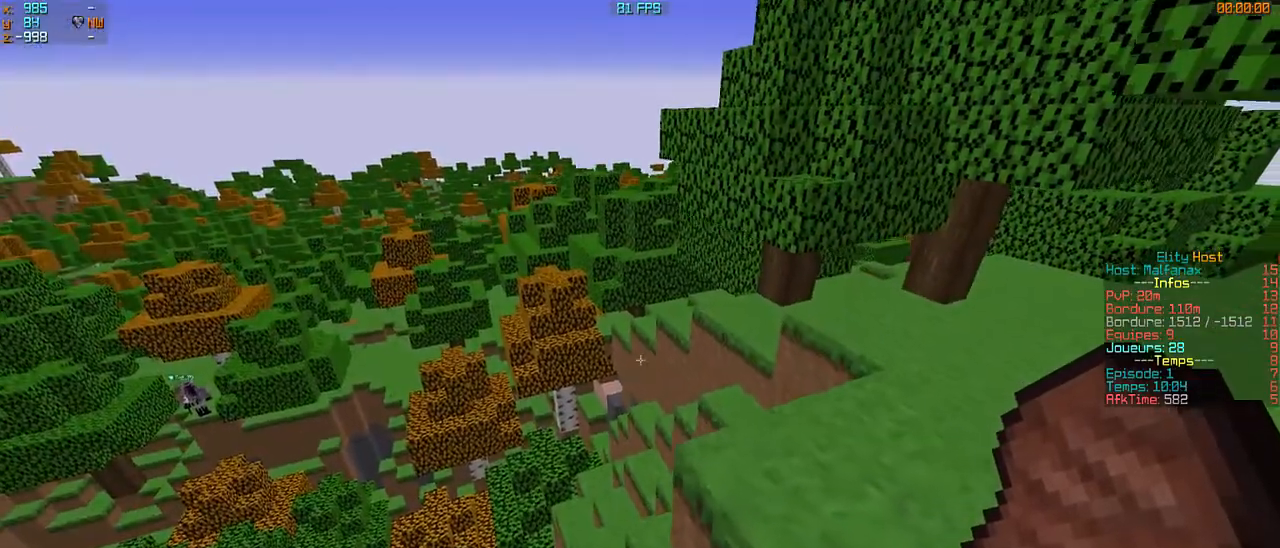
{"keys": ["d", "z"], "mouse": [], "events": [[233, "z", "down"]]}
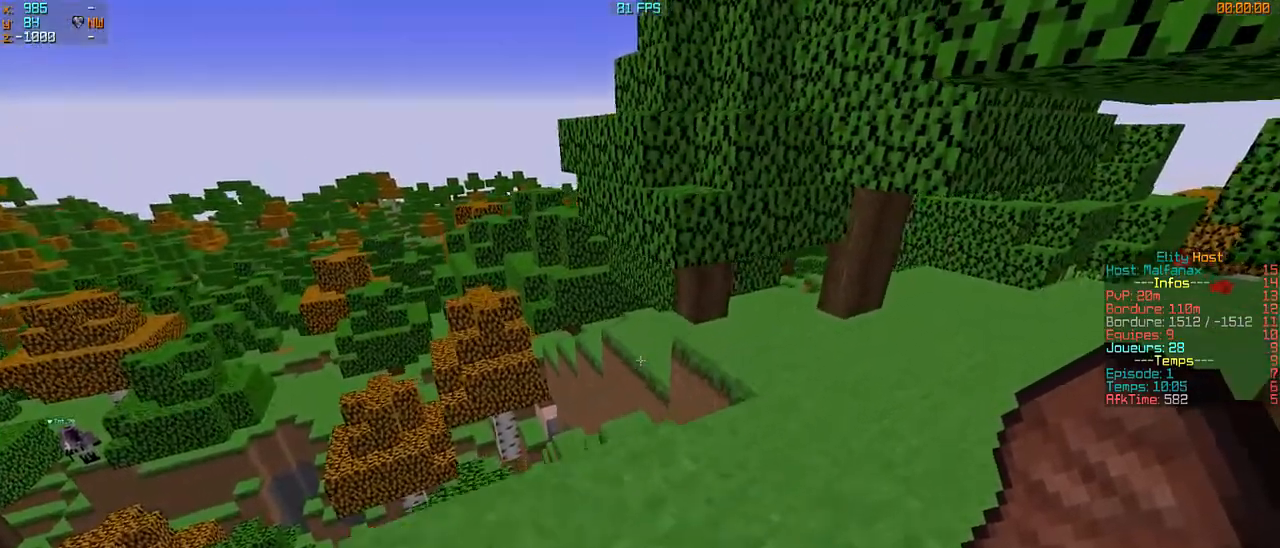
{"keys": ["d", "z"], "mouse": [], "events": [[200, "d", "up"], [367, "d", "down"]]}
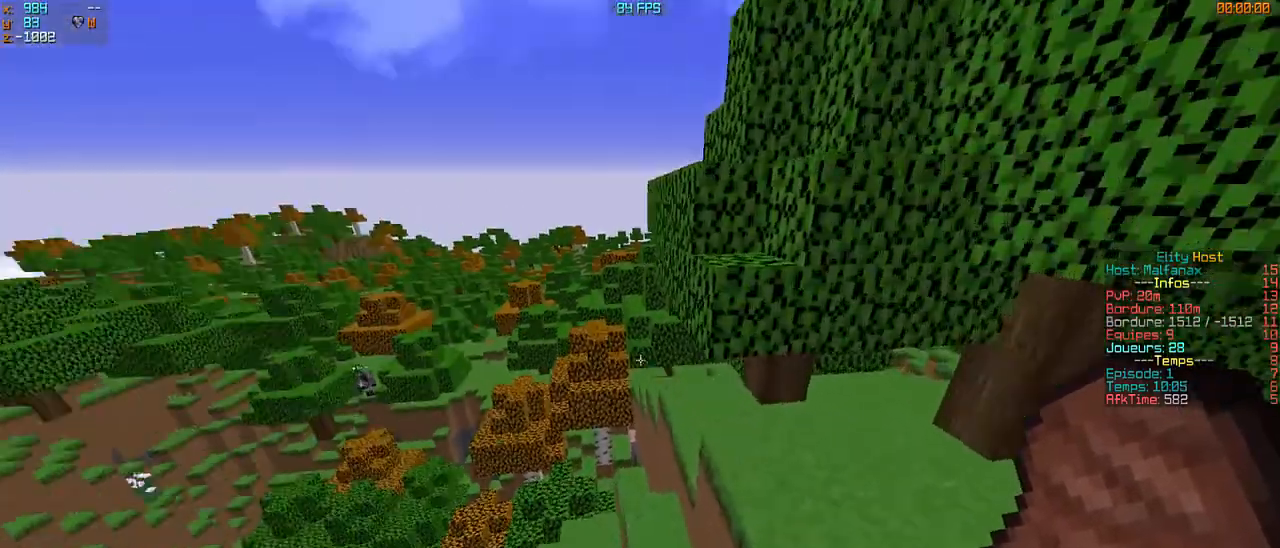
{"keys": [], "mouse": [], "events": [[367, "z", "up"], [400, "d", "up"]]}
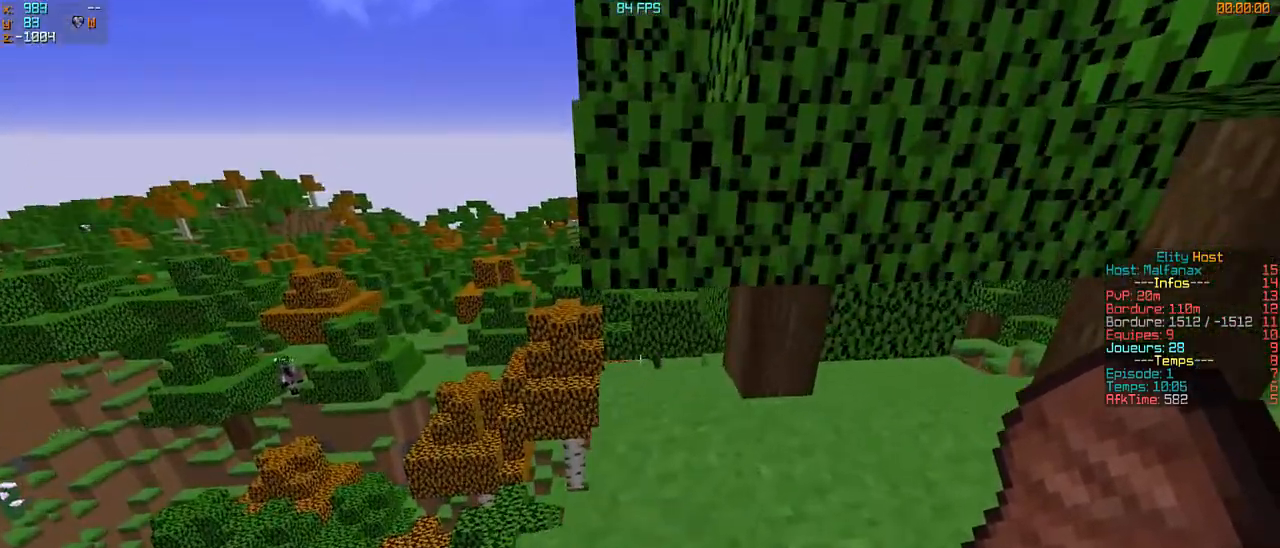
{"keys": [], "mouse": [], "events": []}
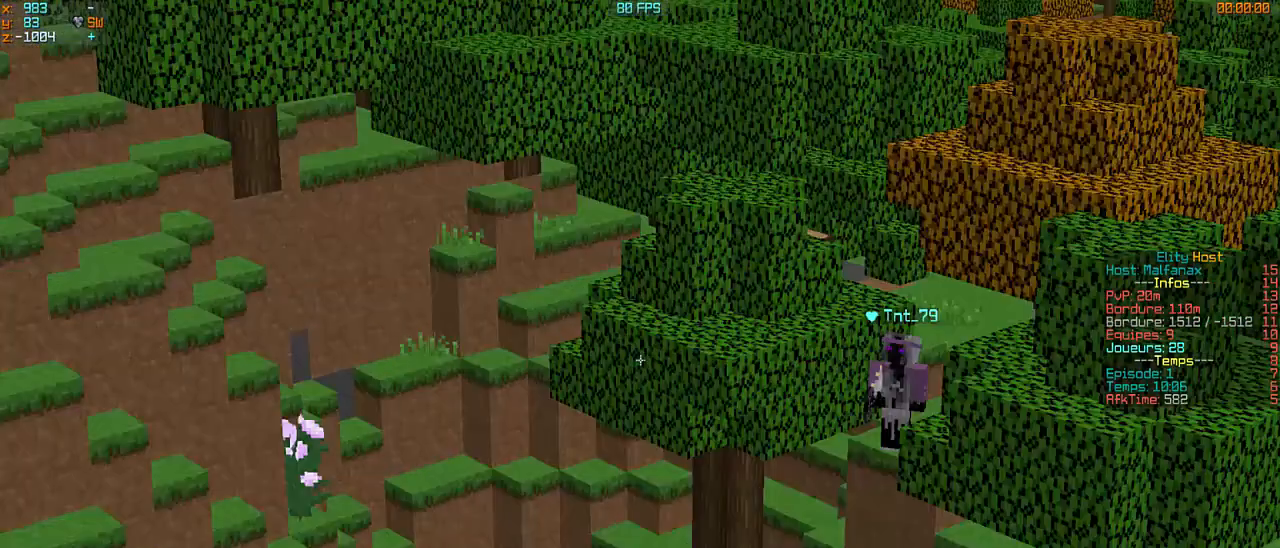
{"keys": ["q"], "mouse": [], "events": [[500, "q", "down"]]}
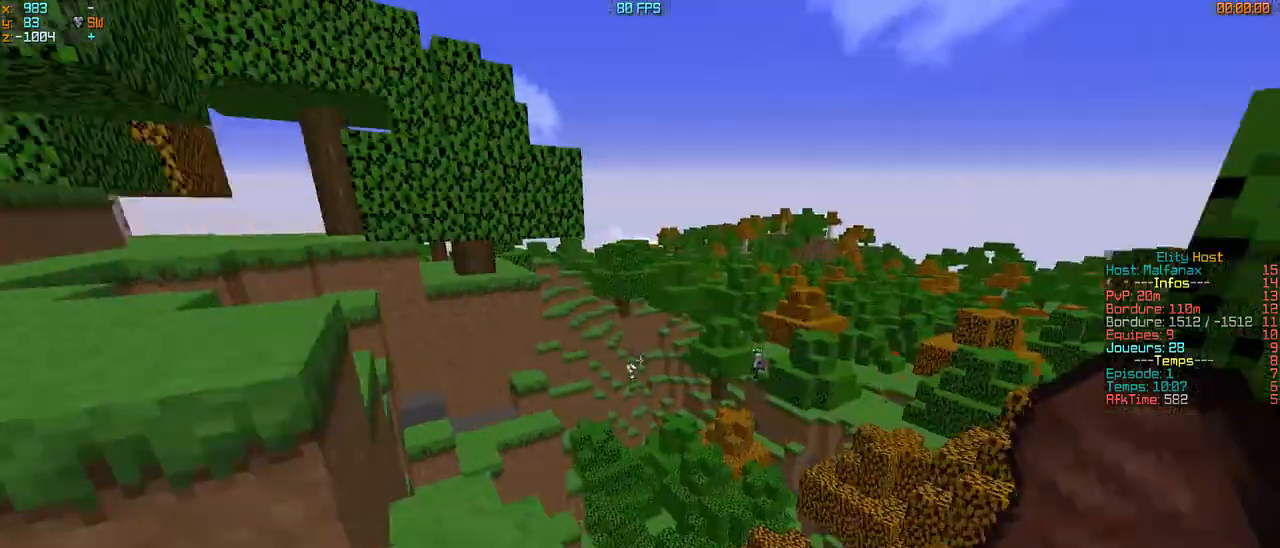
{"keys": ["q", "z"], "mouse": [], "events": [[133, "z", "down"]]}
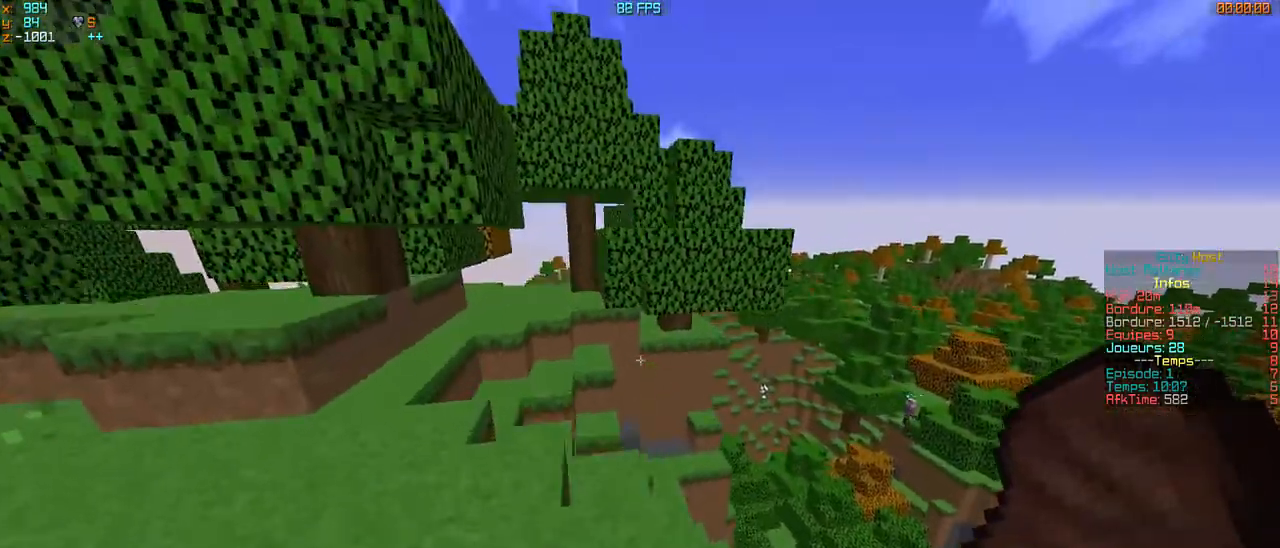
{"keys": ["q"], "mouse": [], "events": [[100, "z", "up"]]}
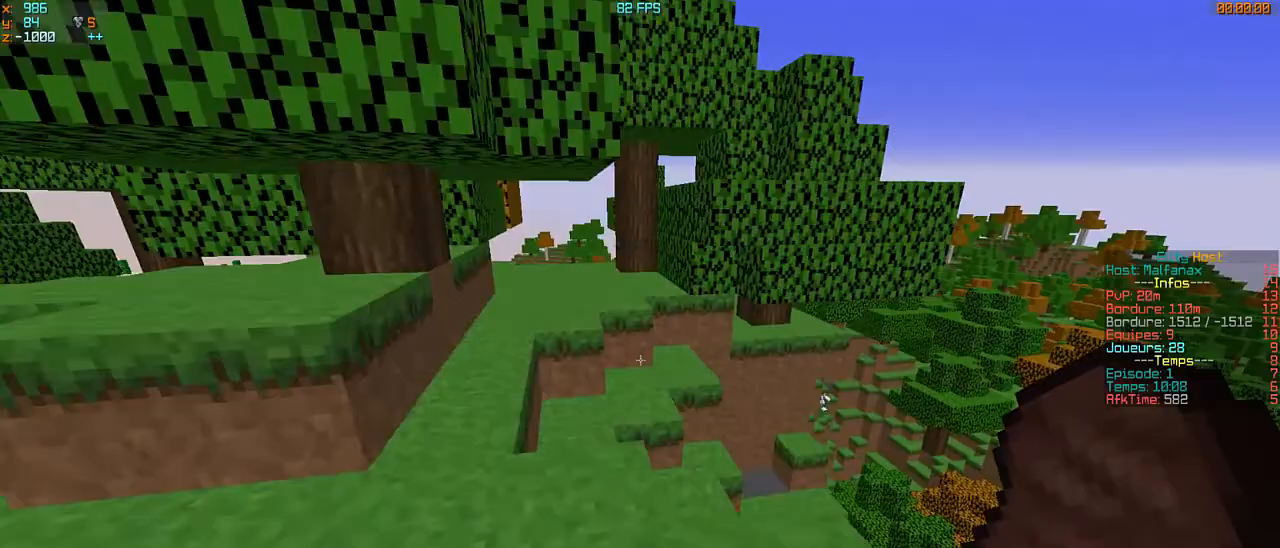
{"keys": ["q", "z"], "mouse": [], "events": [[33, "z", "down"], [267, "q", "up"], [467, "q", "down"]]}